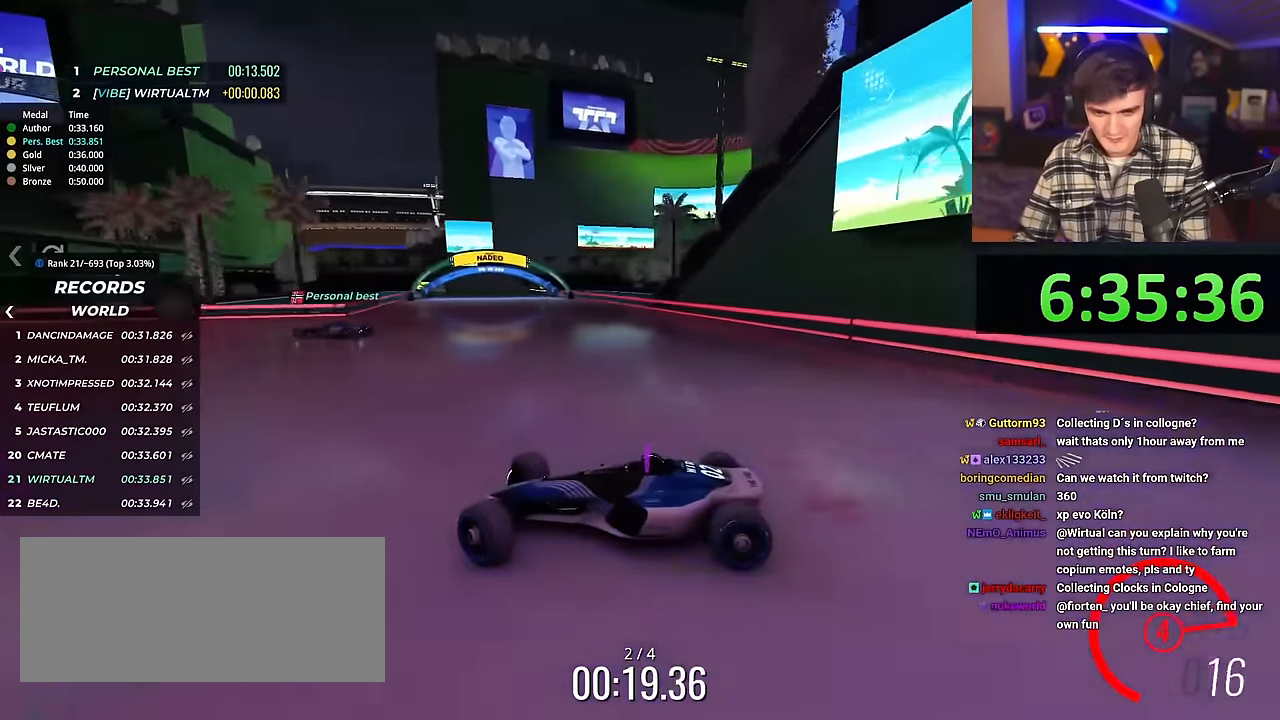
Gameplay with keyboard; each line is a JSON object with the keys held at the frame after it. "events" lists presses ("down") and releases ("up") of "brake", "down", "left", "right" and "up" between this image and that frame as [ms after this image, input, new state], when the widget could be followed in between. No other keys are recorded. Mouse input is not recorded. Key names are as the overlay labels them; some are game actions (e.g. jump) rather than physical keys.
{"keys": ["right", "up"], "events": []}
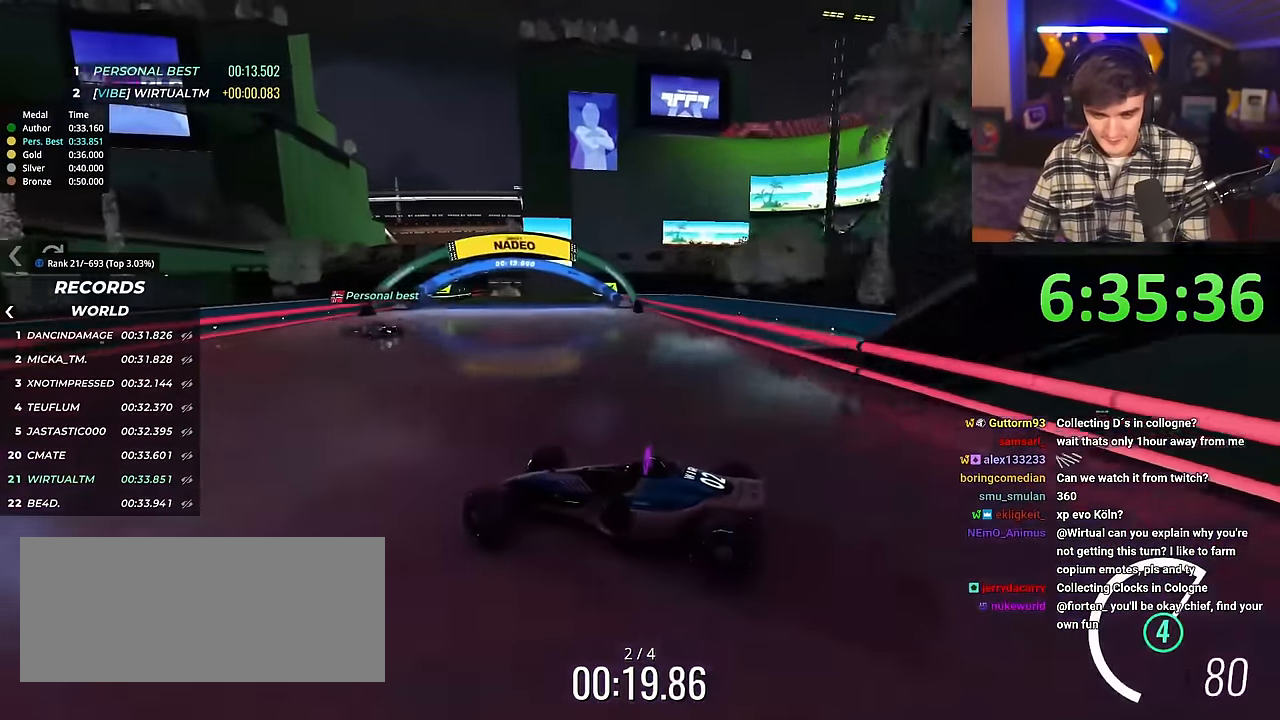
{"keys": ["right"], "events": [[333, "up", "up"]]}
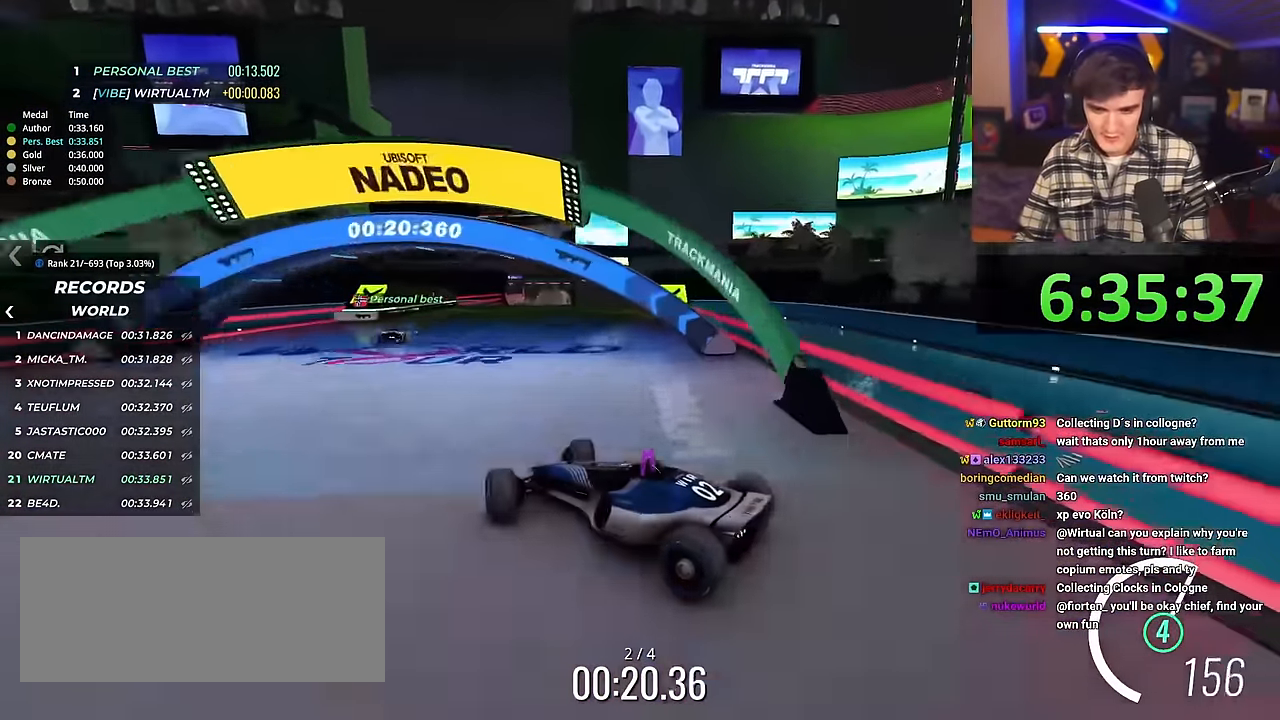
{"keys": ["right", "up"], "events": [[33, "up", "down"]]}
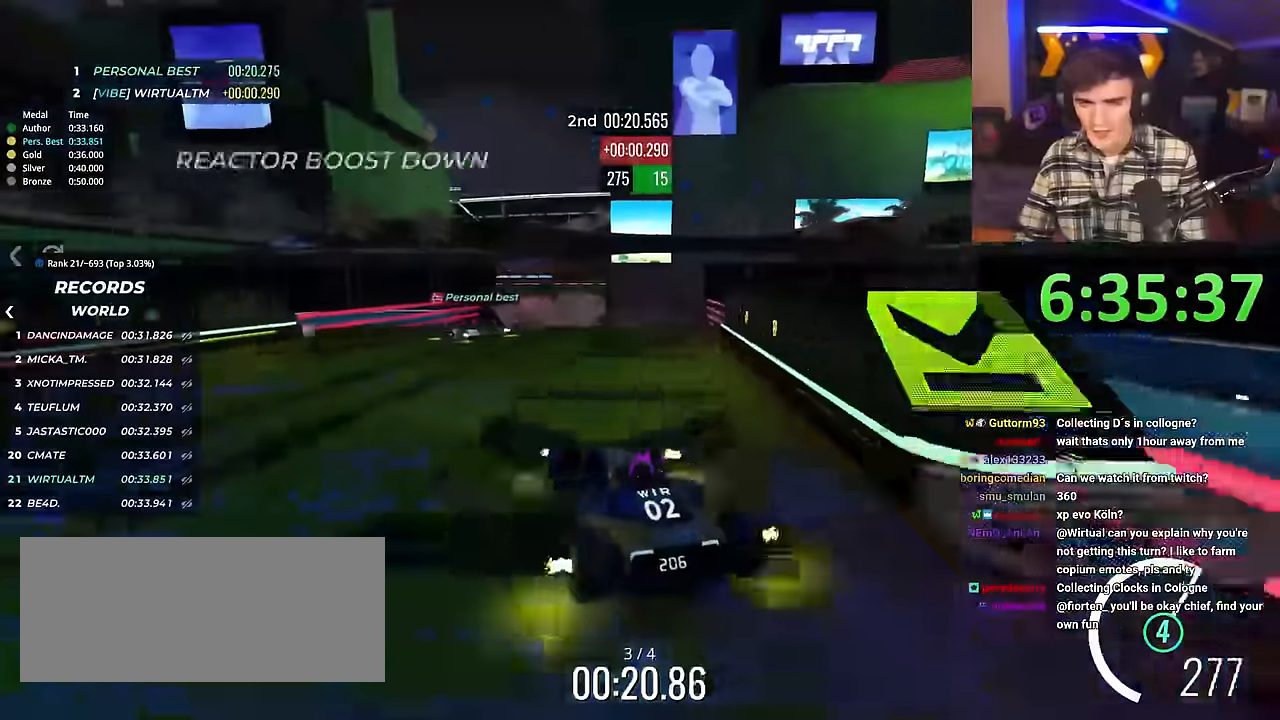
{"keys": ["left", "up"], "events": [[50, "right", "up"], [100, "left", "down"]]}
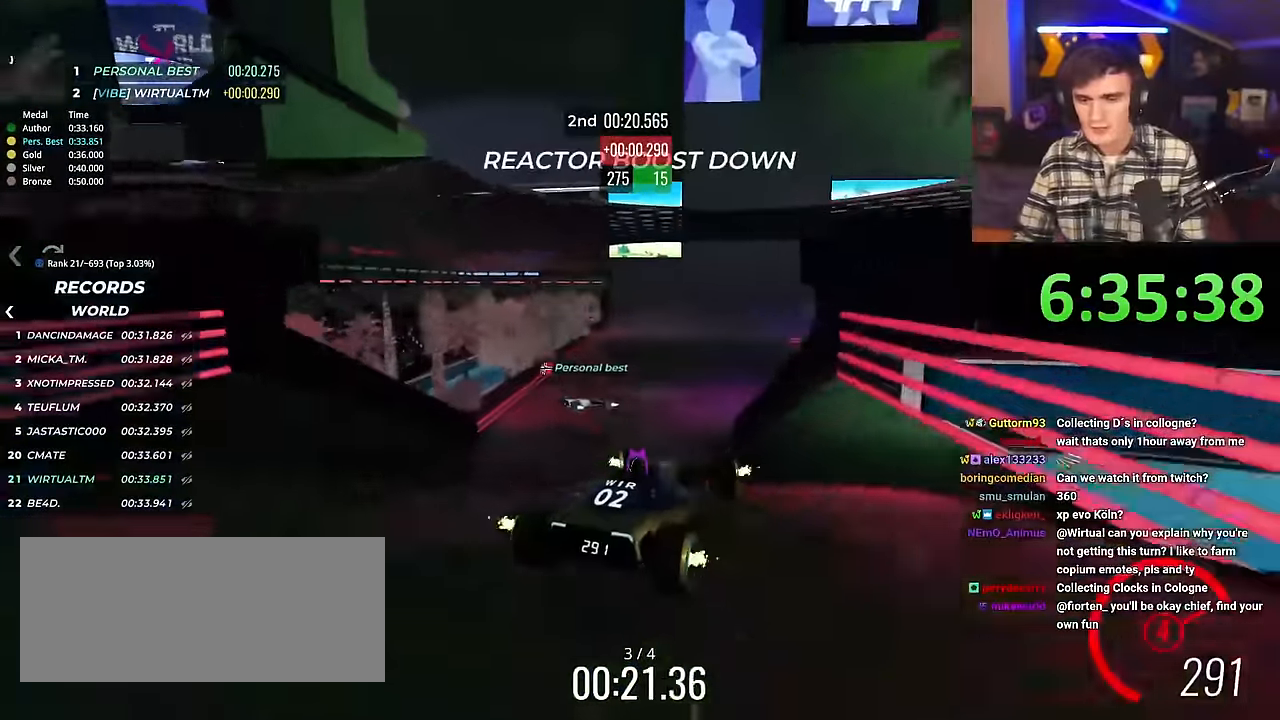
{"keys": ["up"], "events": [[200, "left", "up"]]}
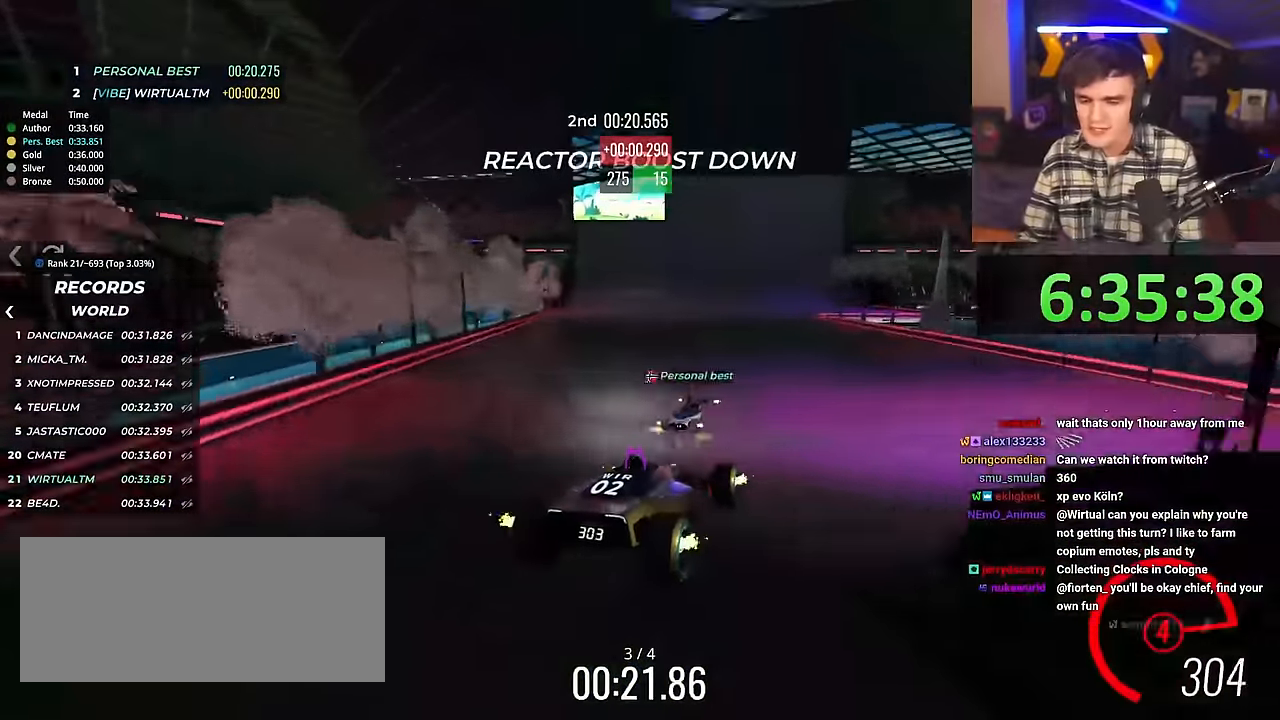
{"keys": ["left", "up"], "events": [[133, "right", "down"], [233, "right", "up"], [367, "left", "down"]]}
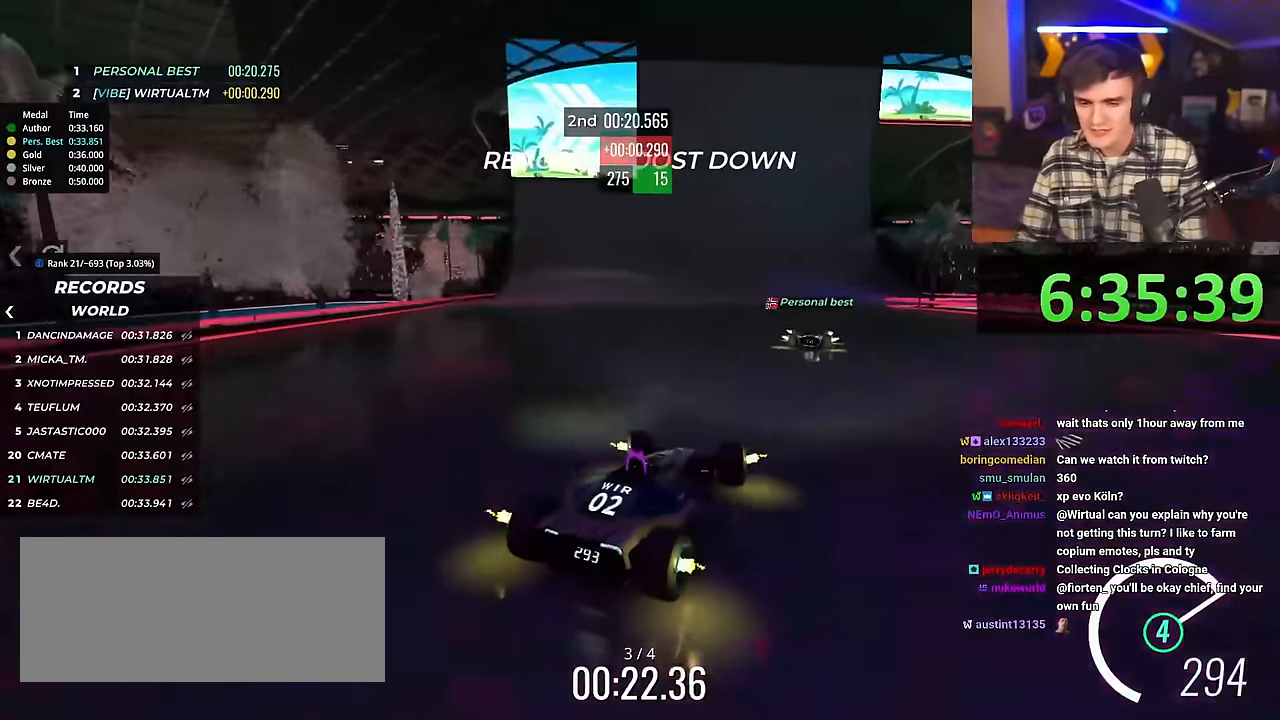
{"keys": ["right", "up"], "events": [[50, "left", "up"], [434, "right", "down"]]}
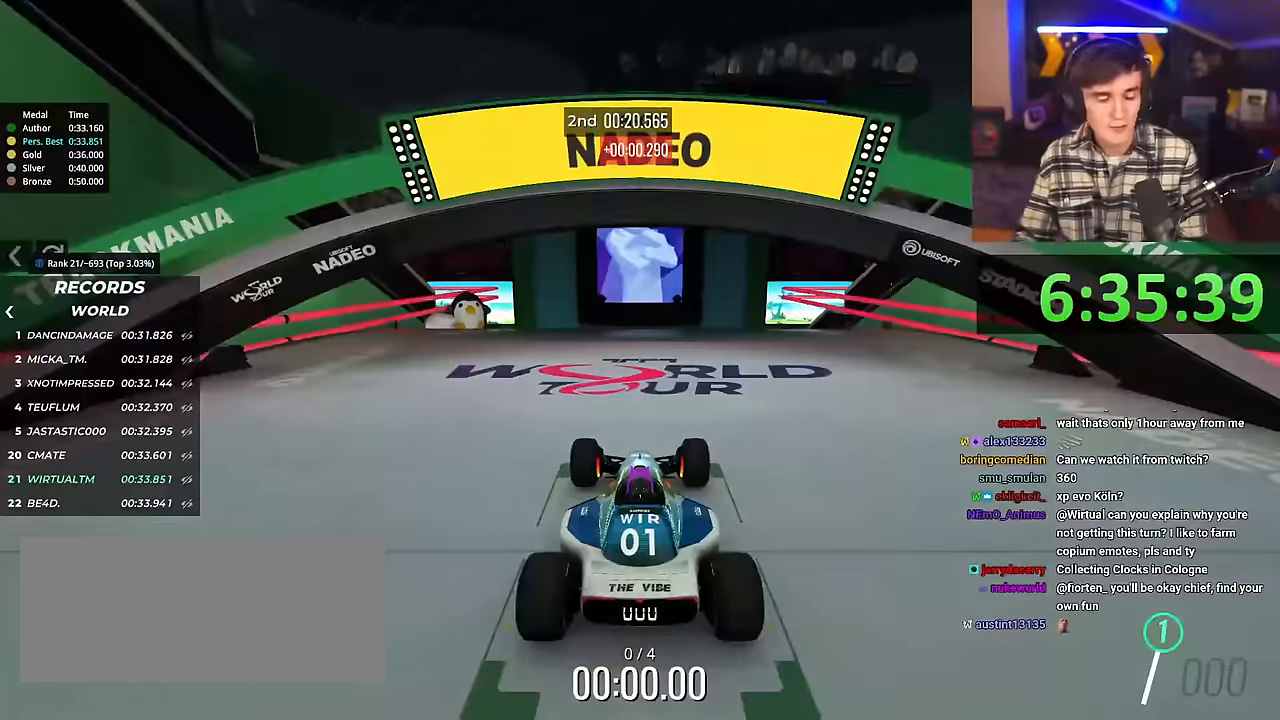
{"keys": ["up"], "events": [[66, "right", "up"], [300, "right", "down"], [450, "right", "up"]]}
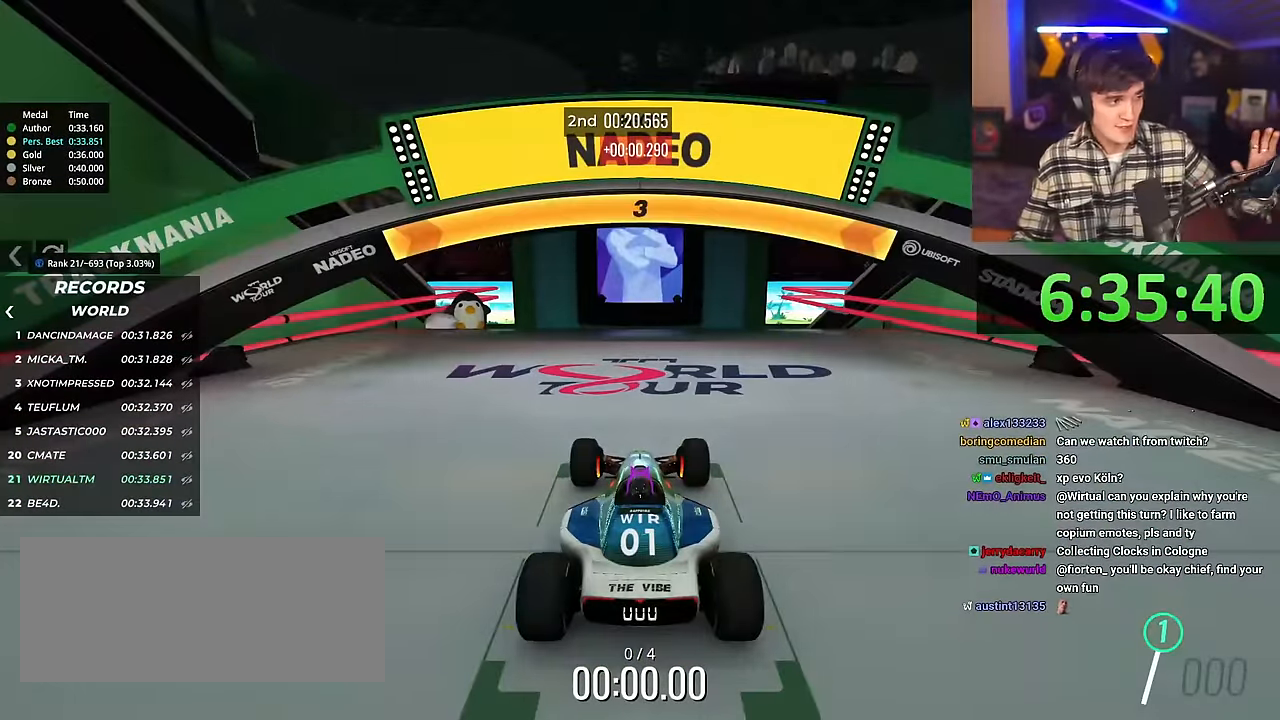
{"keys": ["up"], "events": []}
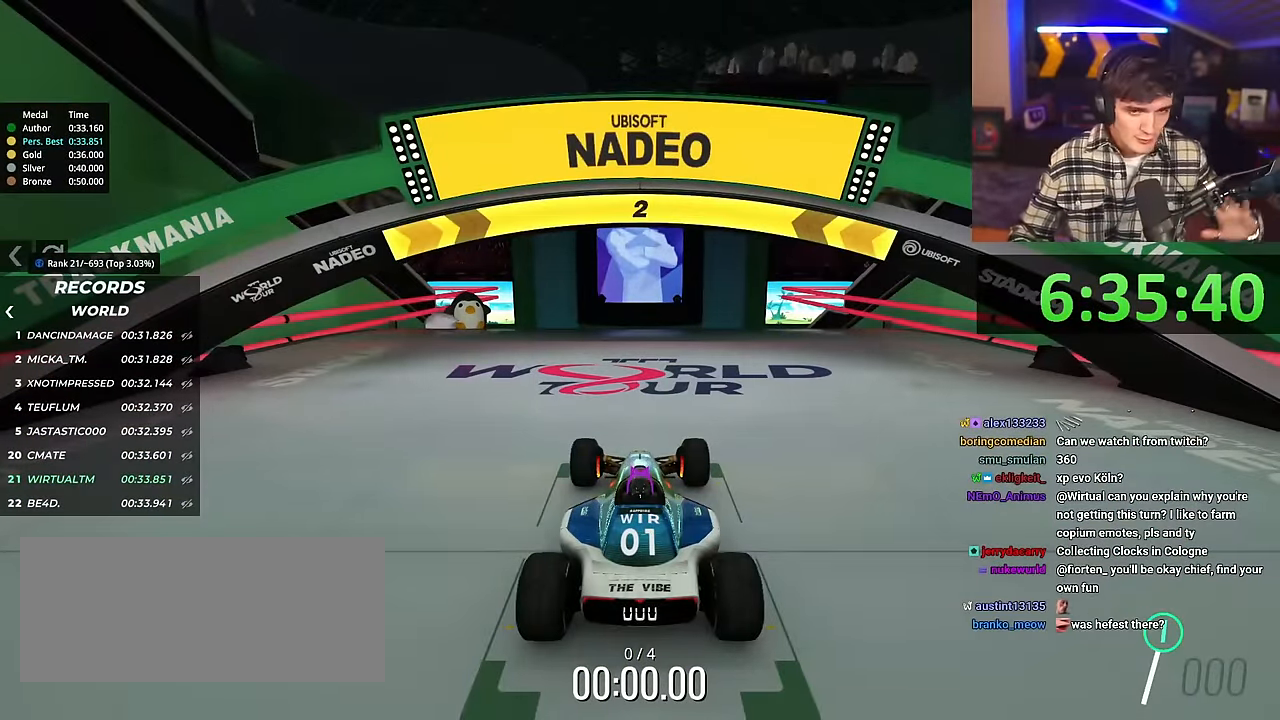
{"keys": ["up"], "events": []}
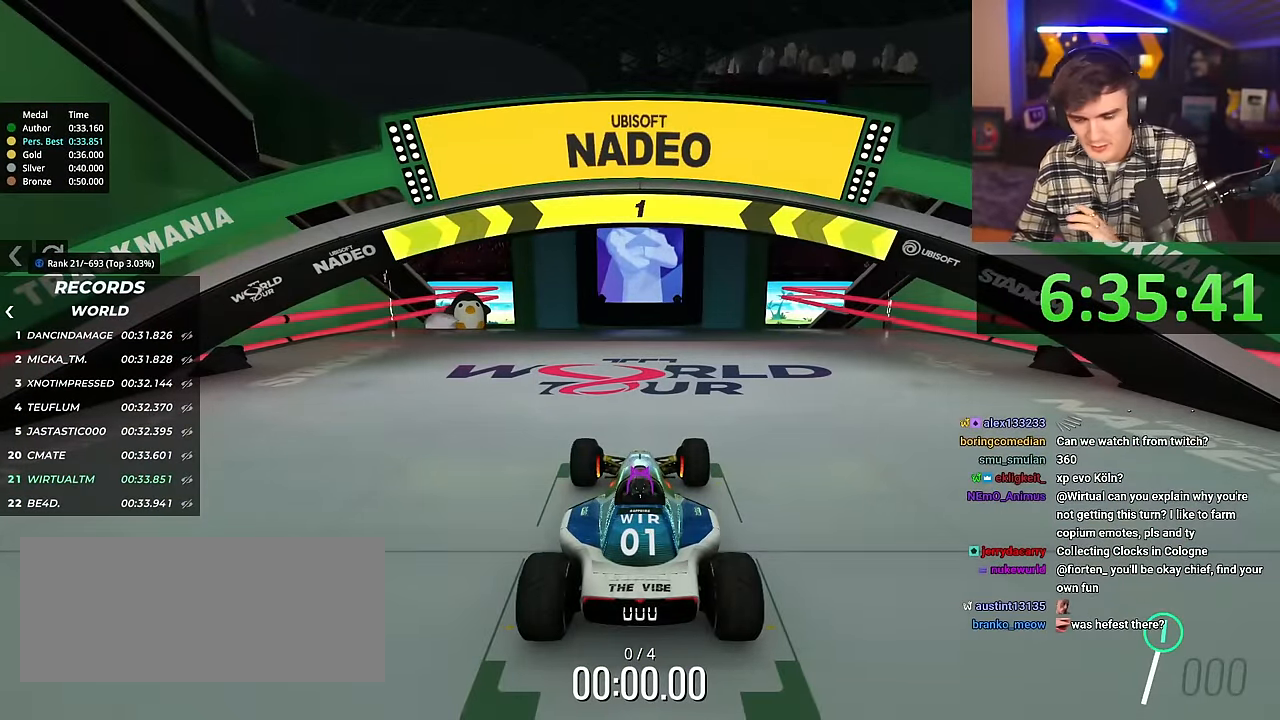
{"keys": ["up"], "events": []}
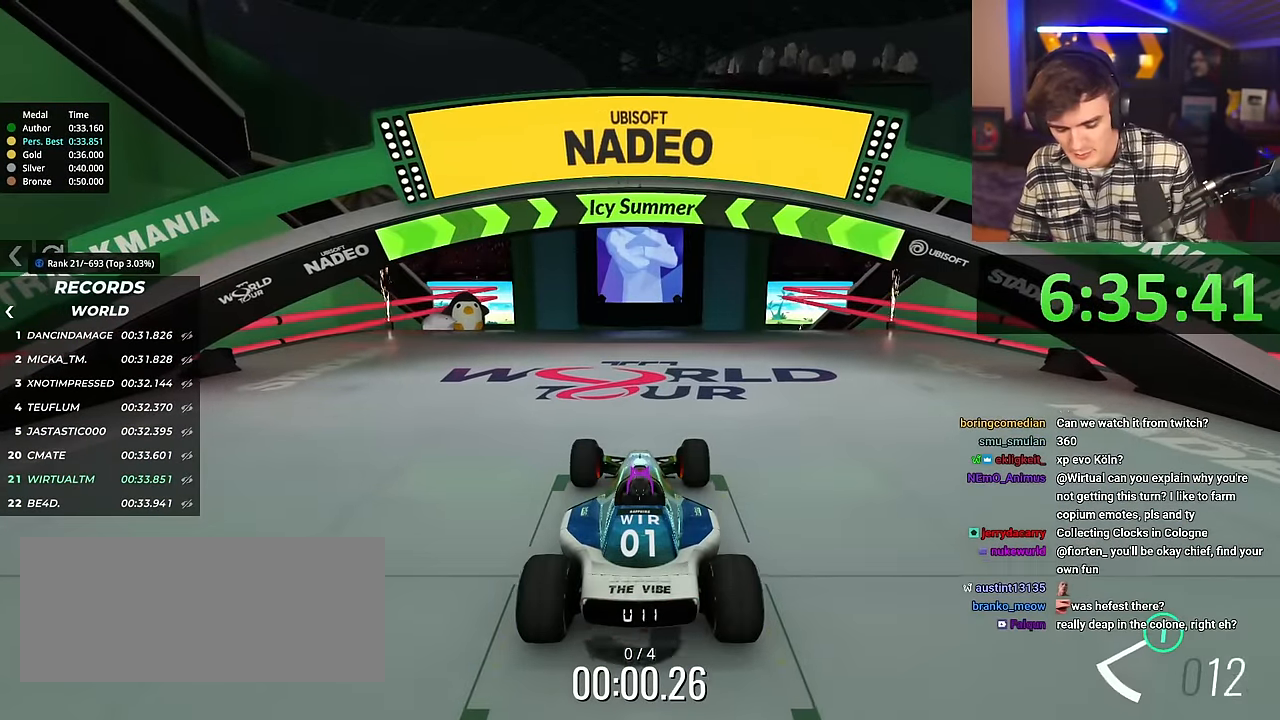
{"keys": ["up"], "events": []}
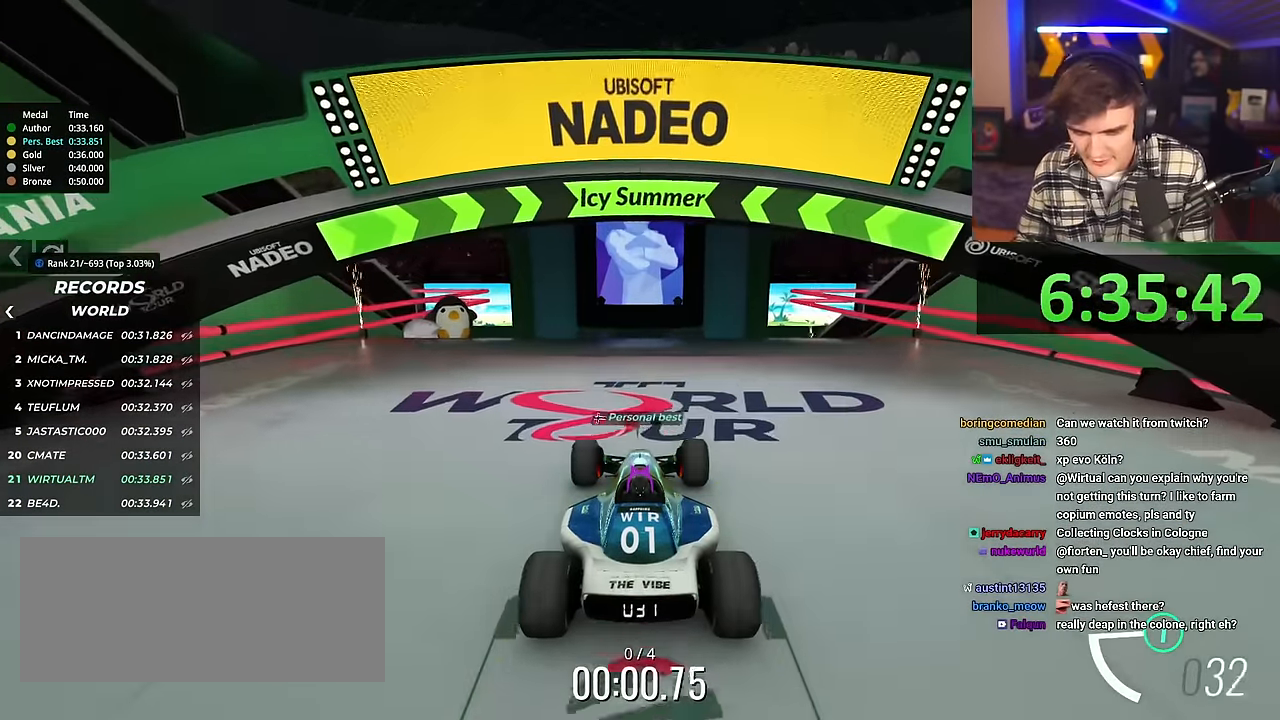
{"keys": ["up"], "events": [[100, "left", "down"], [150, "left", "up"]]}
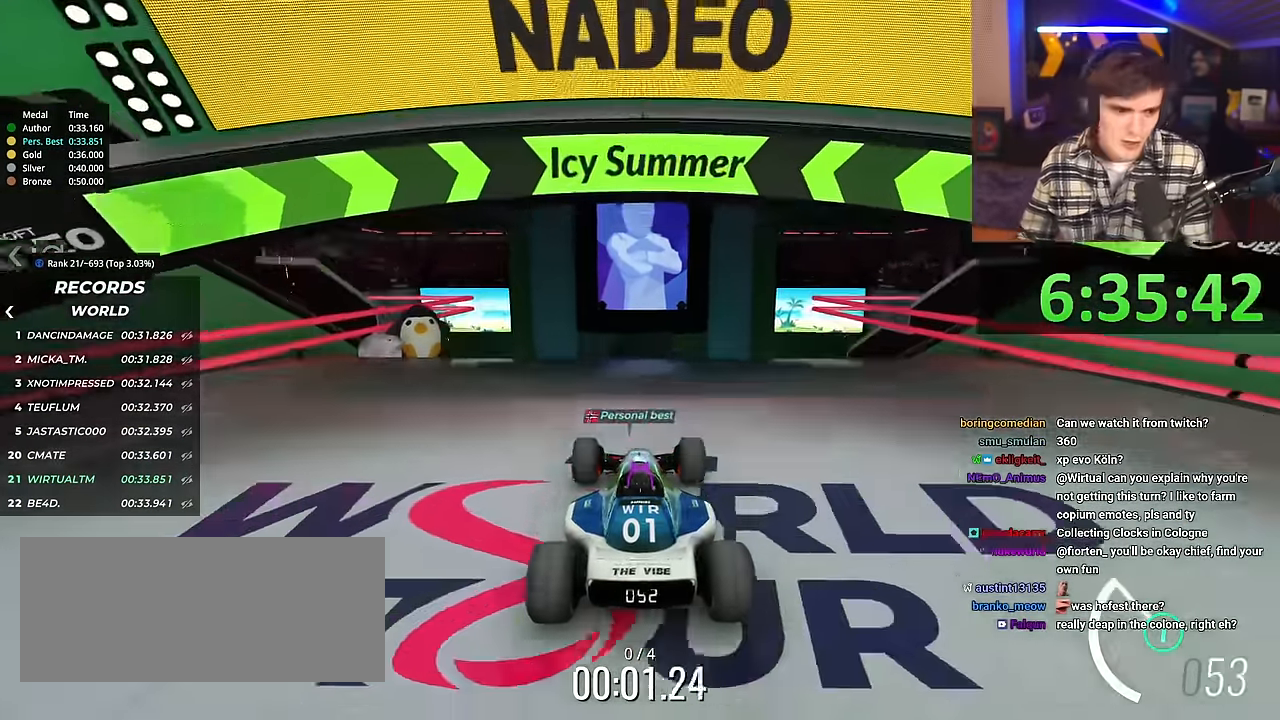
{"keys": ["up"], "events": []}
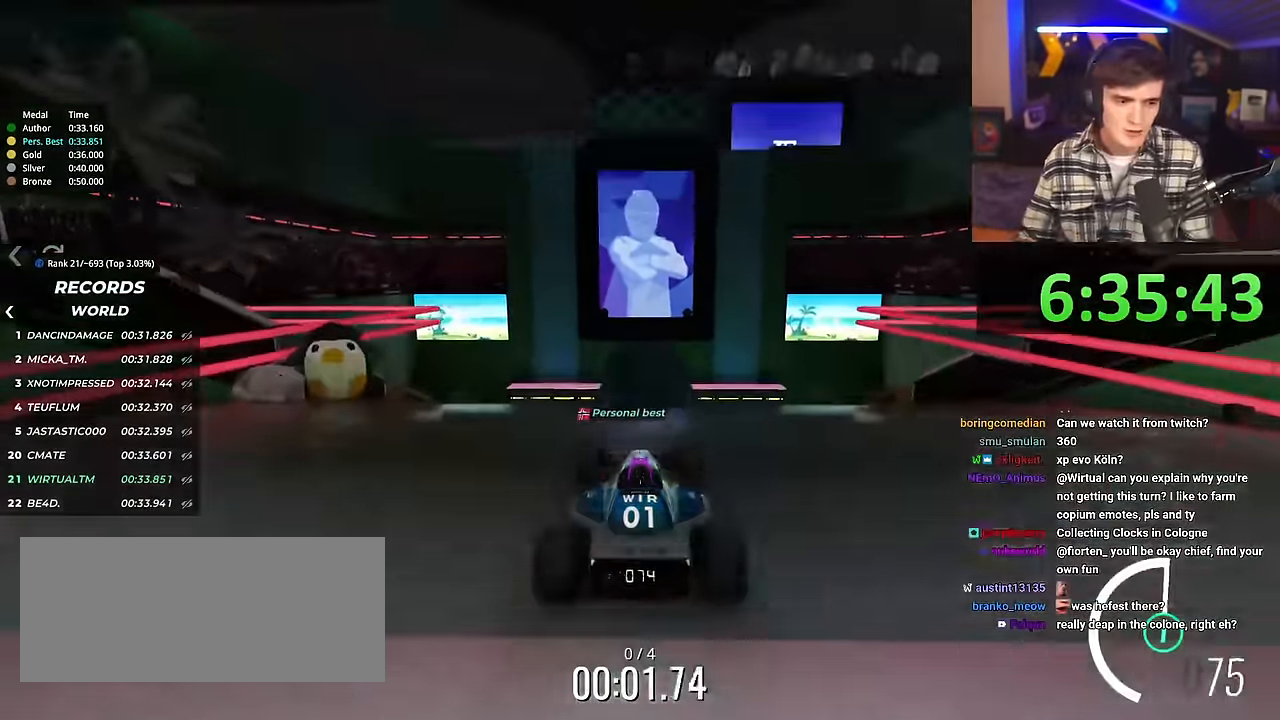
{"keys": ["up"], "events": []}
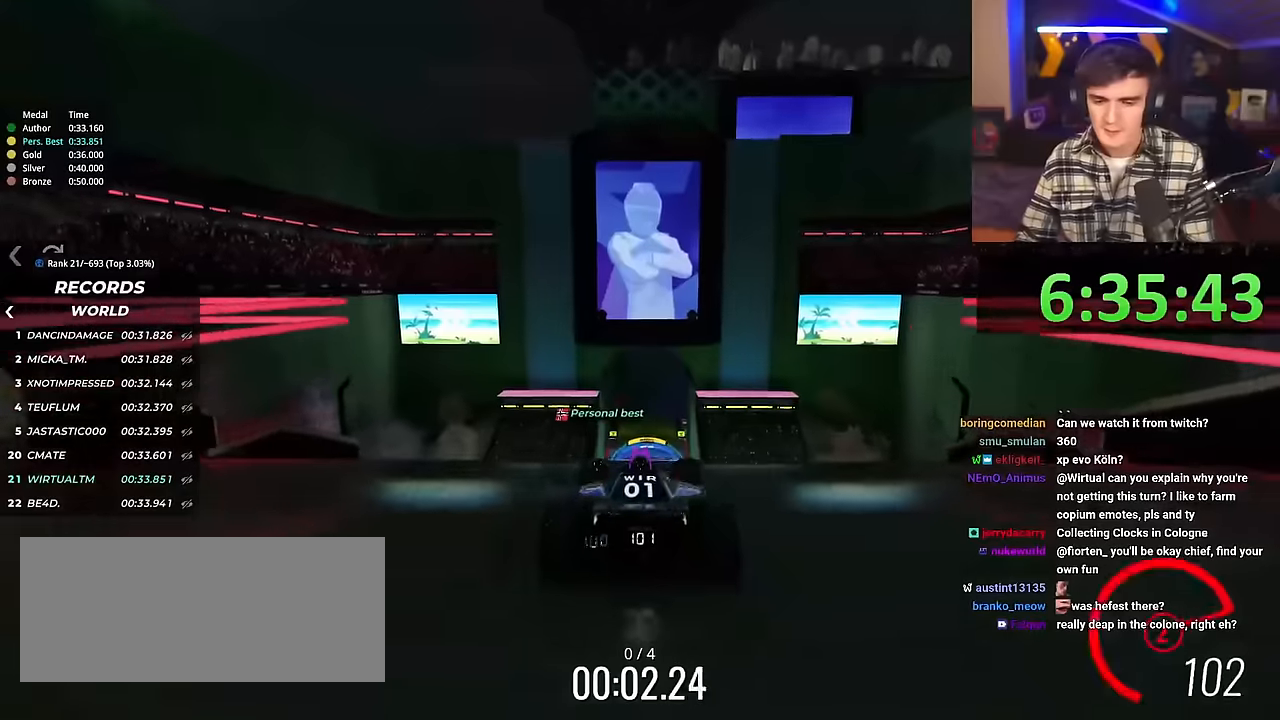
{"keys": ["up"], "events": [[200, "left", "down"], [250, "left", "up"]]}
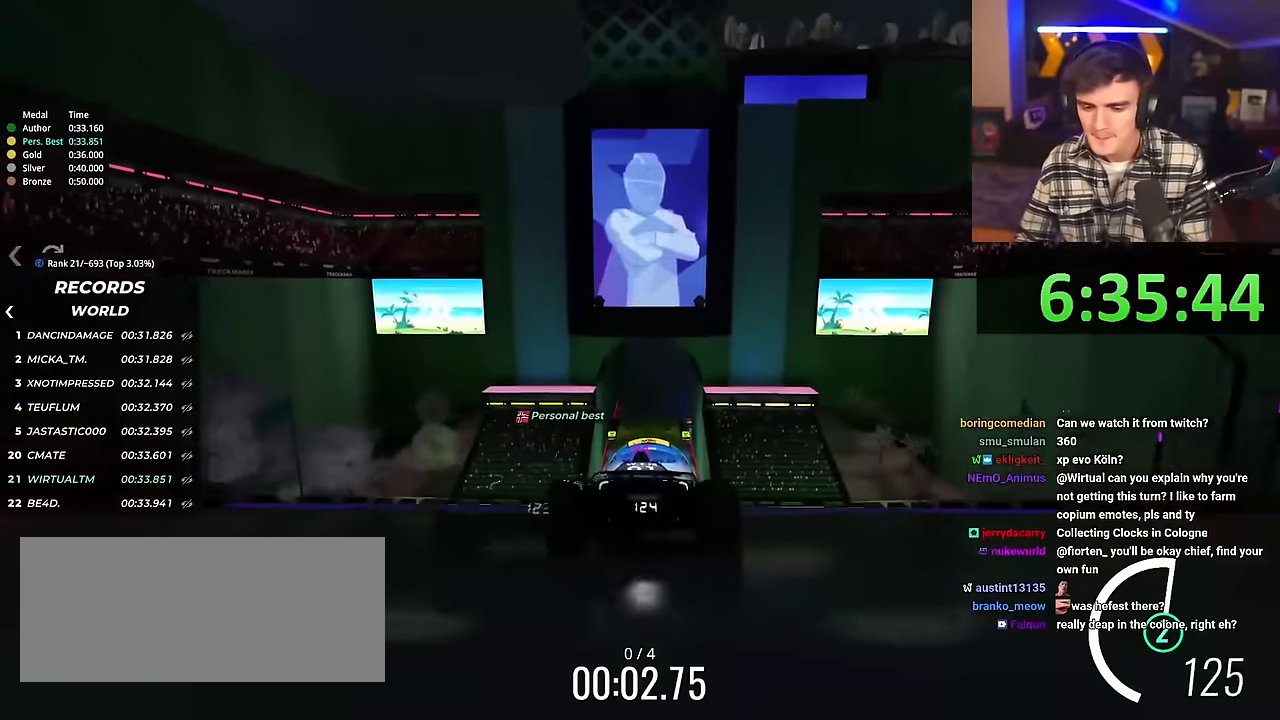
{"keys": ["up"], "events": []}
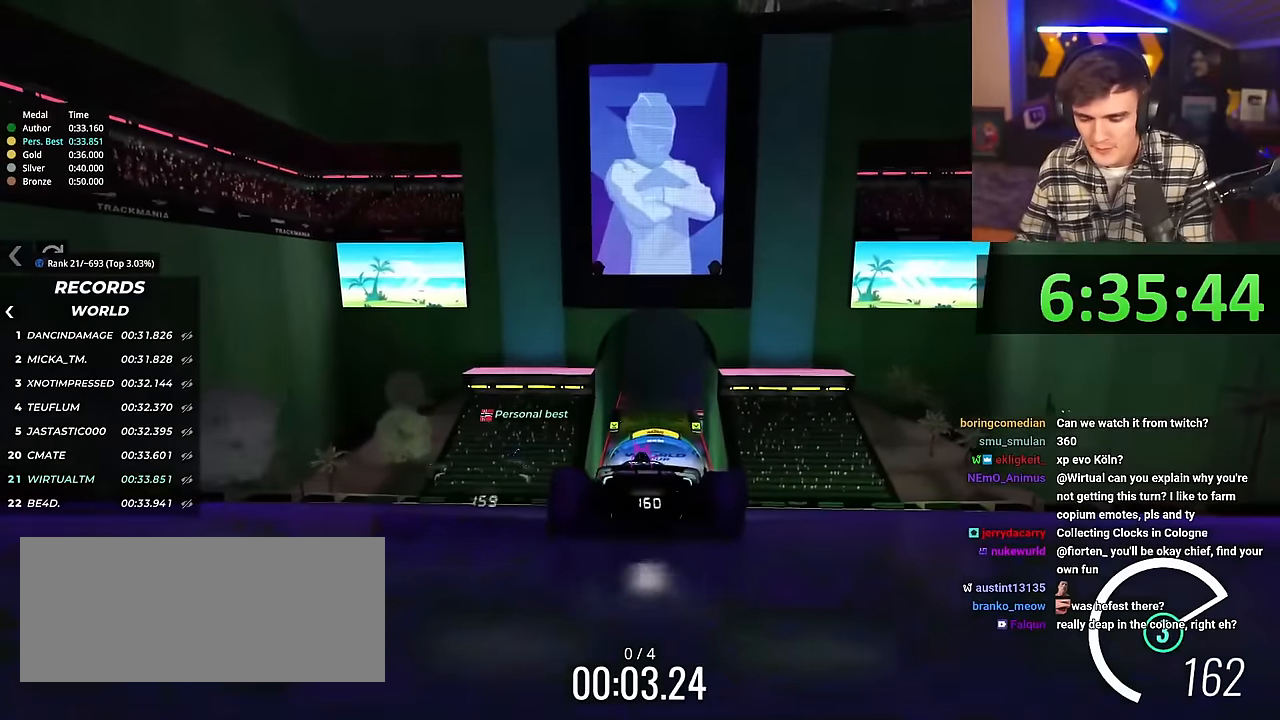
{"keys": ["up"], "events": [[250, "right", "down"], [284, "right", "up"]]}
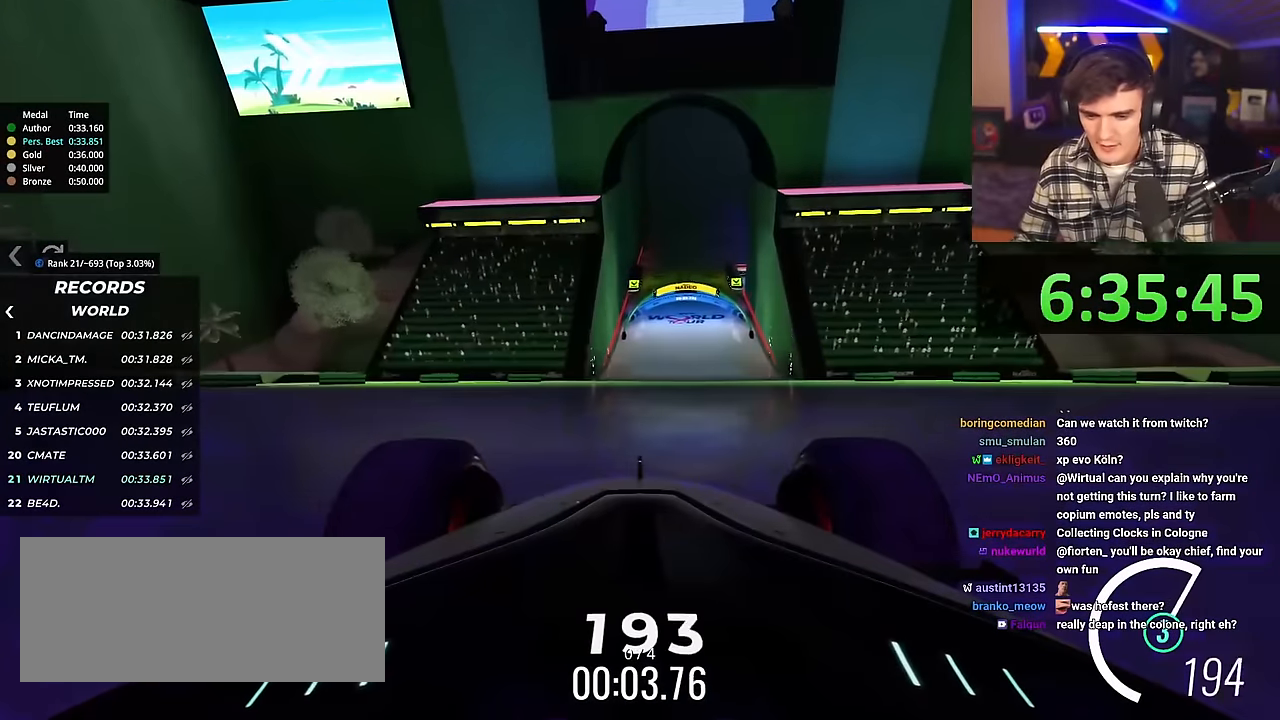
{"keys": ["up"], "events": []}
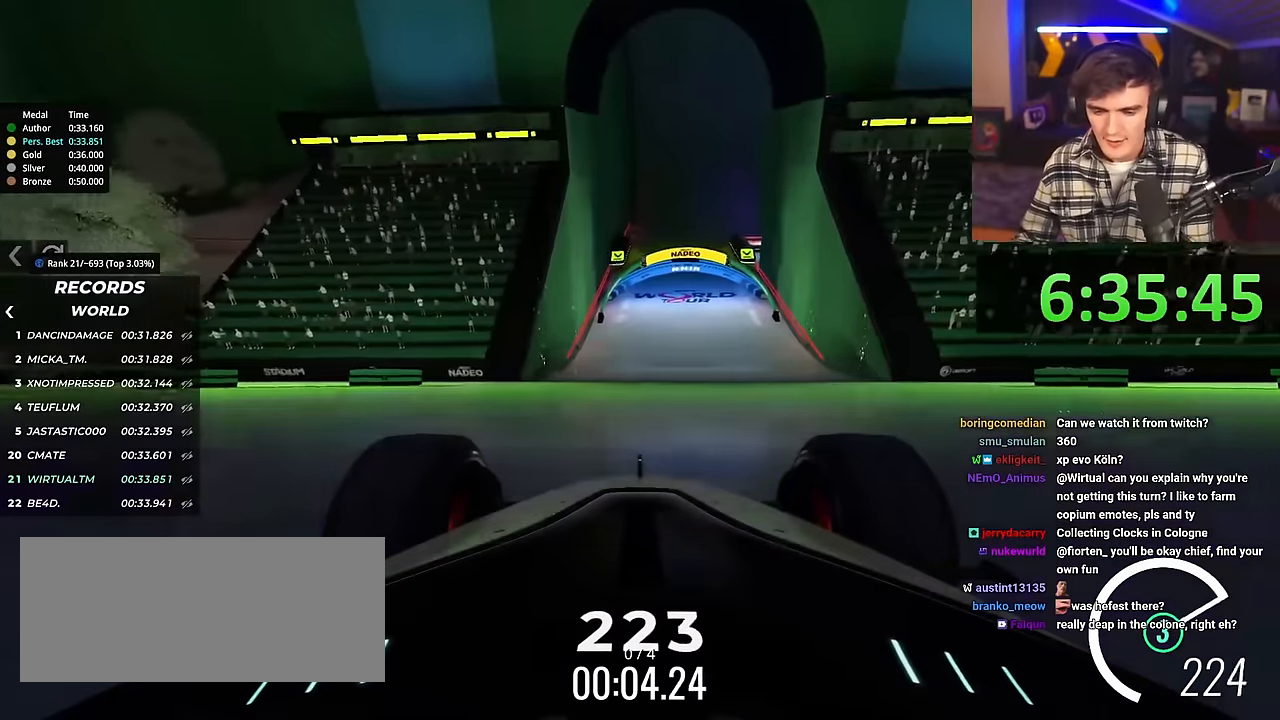
{"keys": ["up"], "events": [[467, "right", "down"], [500, "right", "up"]]}
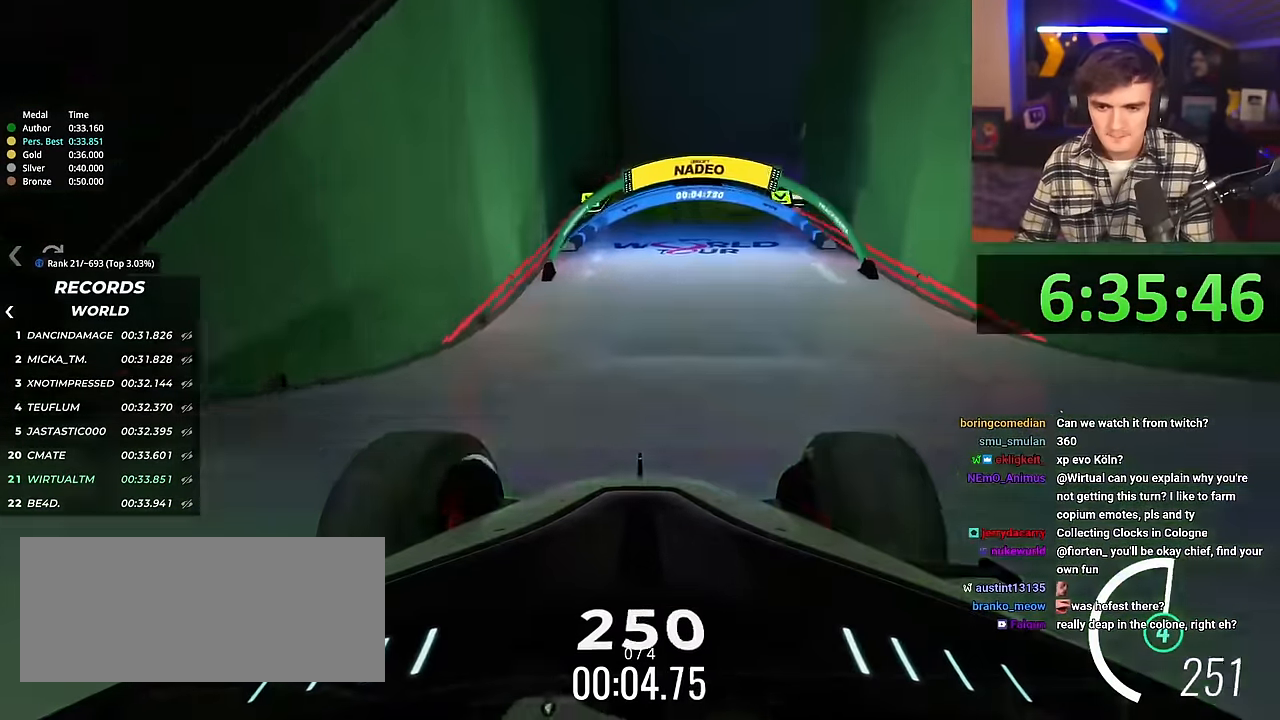
{"keys": ["right", "up"], "events": [[501, "right", "down"]]}
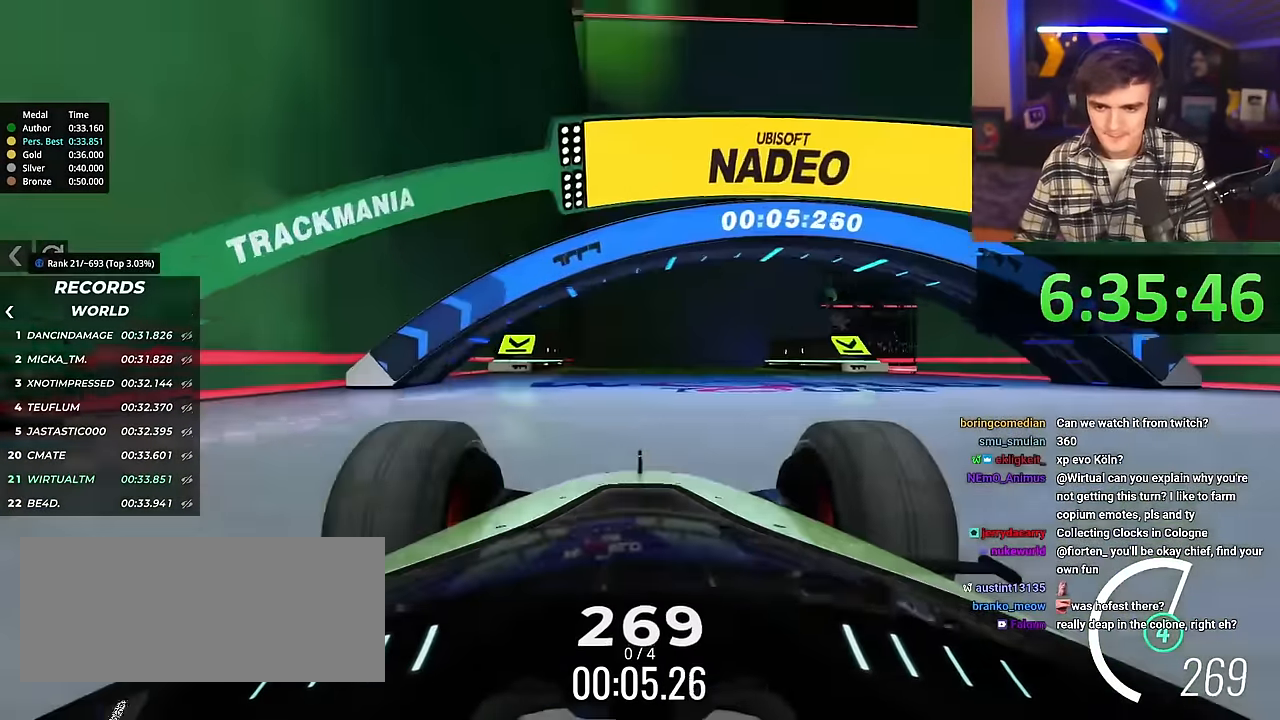
{"keys": ["right", "up"], "events": [[100, "right", "up"], [334, "right", "down"]]}
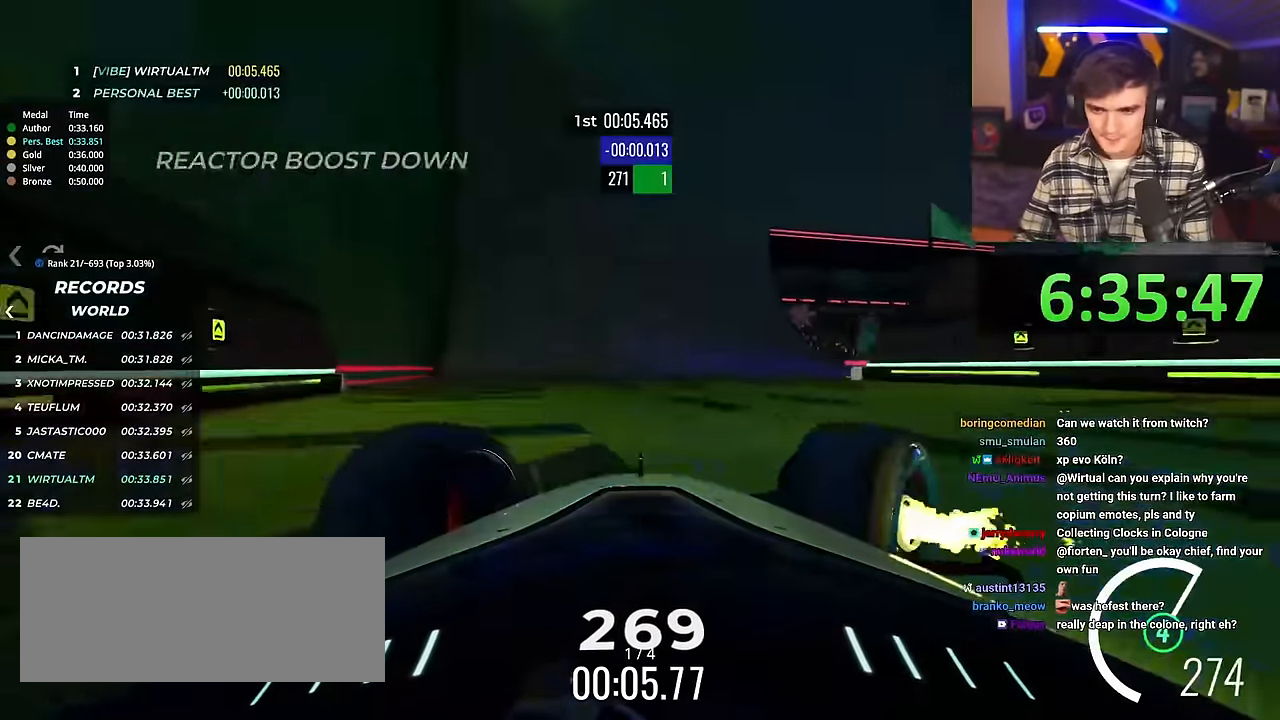
{"keys": ["left", "up"], "events": [[217, "right", "up"], [351, "left", "down"]]}
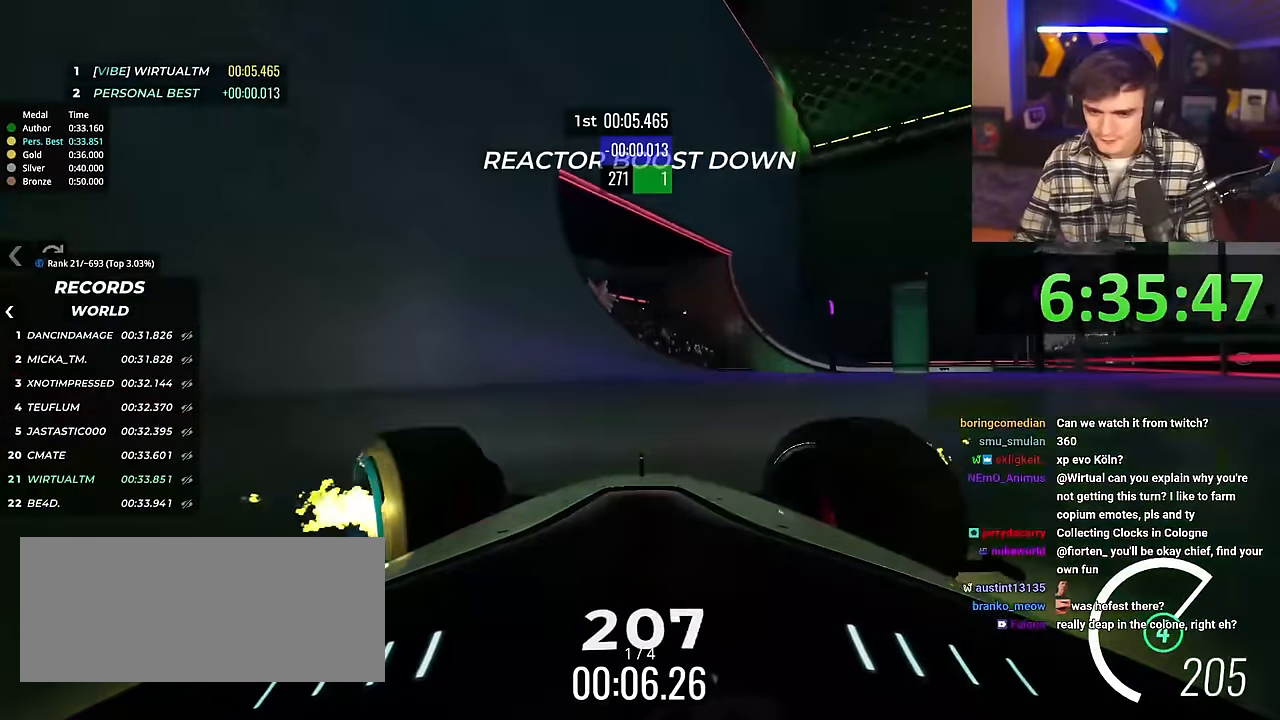
{"keys": ["left", "up"], "events": []}
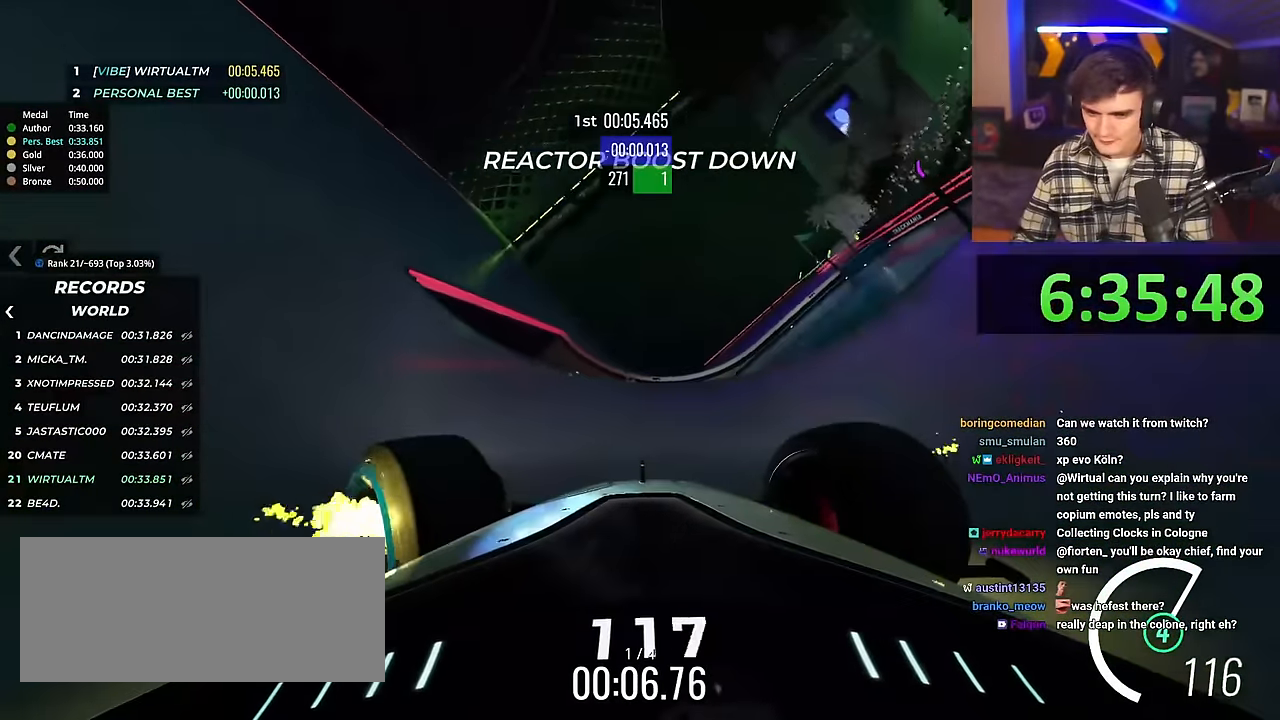
{"keys": ["left", "up"], "events": [[184, "brake", "down"], [284, "brake", "up"]]}
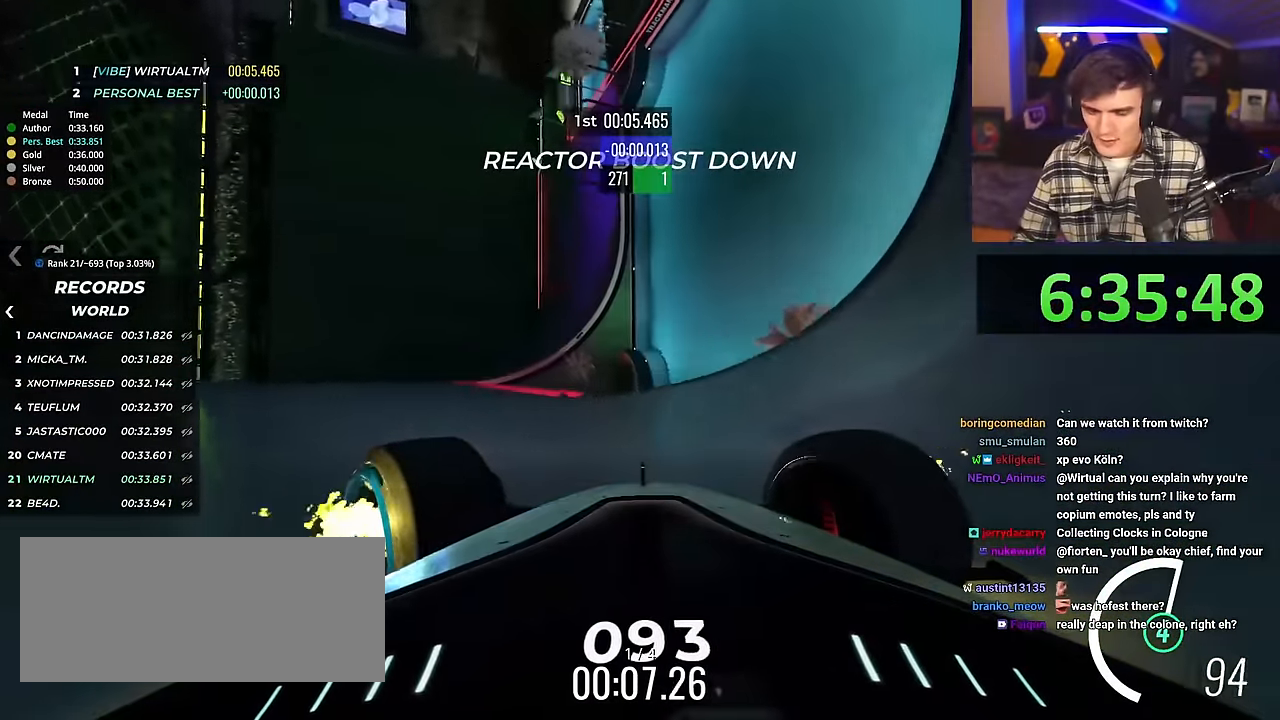
{"keys": ["left", "up"], "events": [[67, "brake", "down"], [200, "brake", "up"]]}
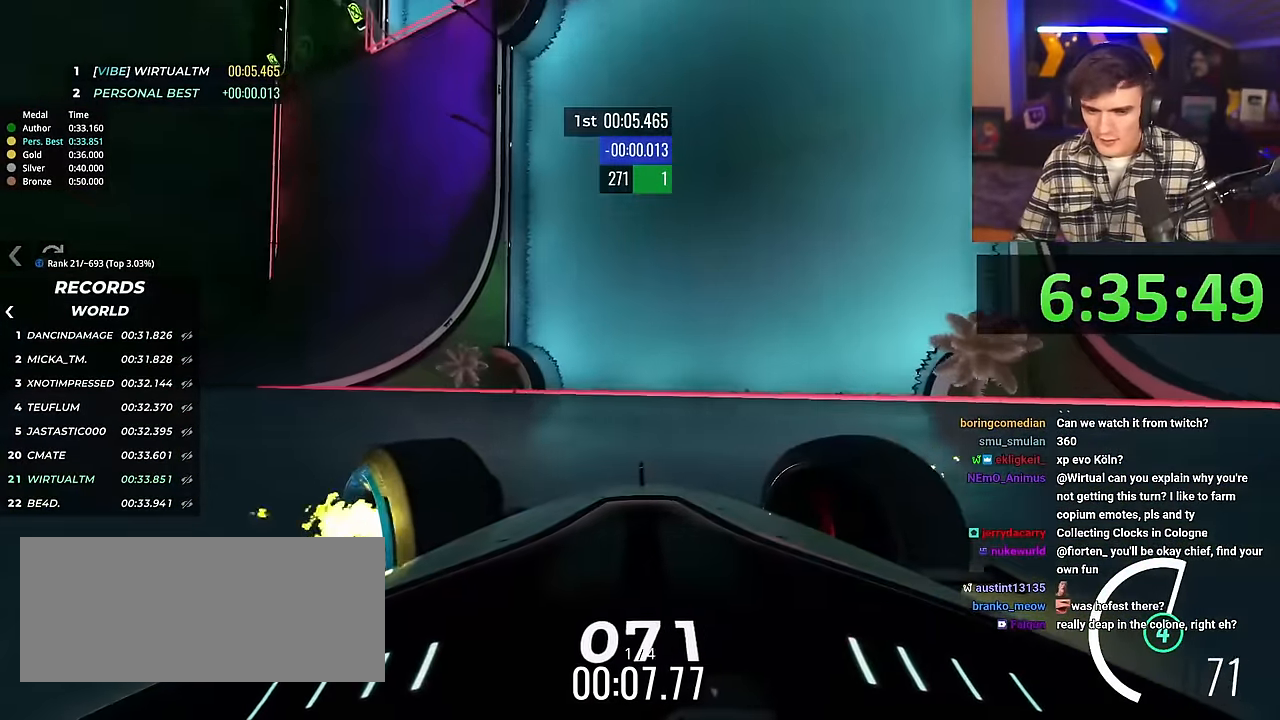
{"keys": ["up"], "events": [[401, "brake", "down"], [401, "up", "up"], [417, "left", "up"], [451, "brake", "up"], [501, "up", "down"]]}
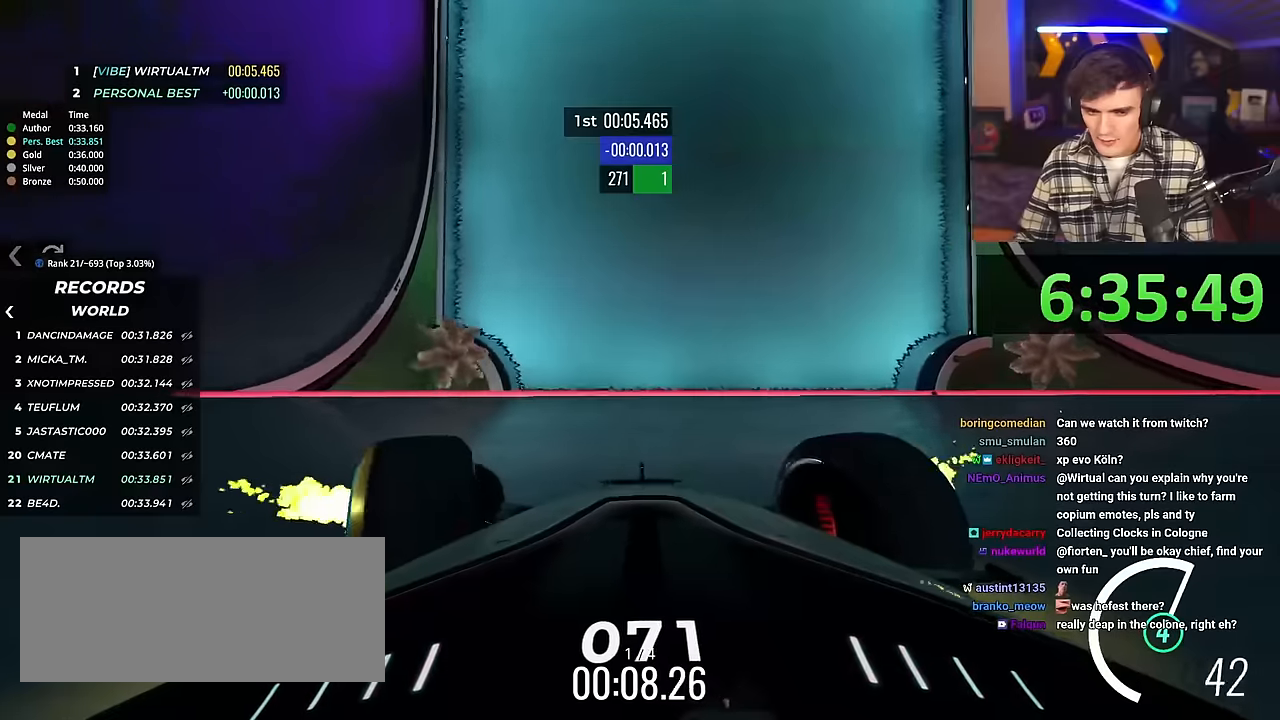
{"keys": ["left", "up"], "events": [[50, "left", "down"]]}
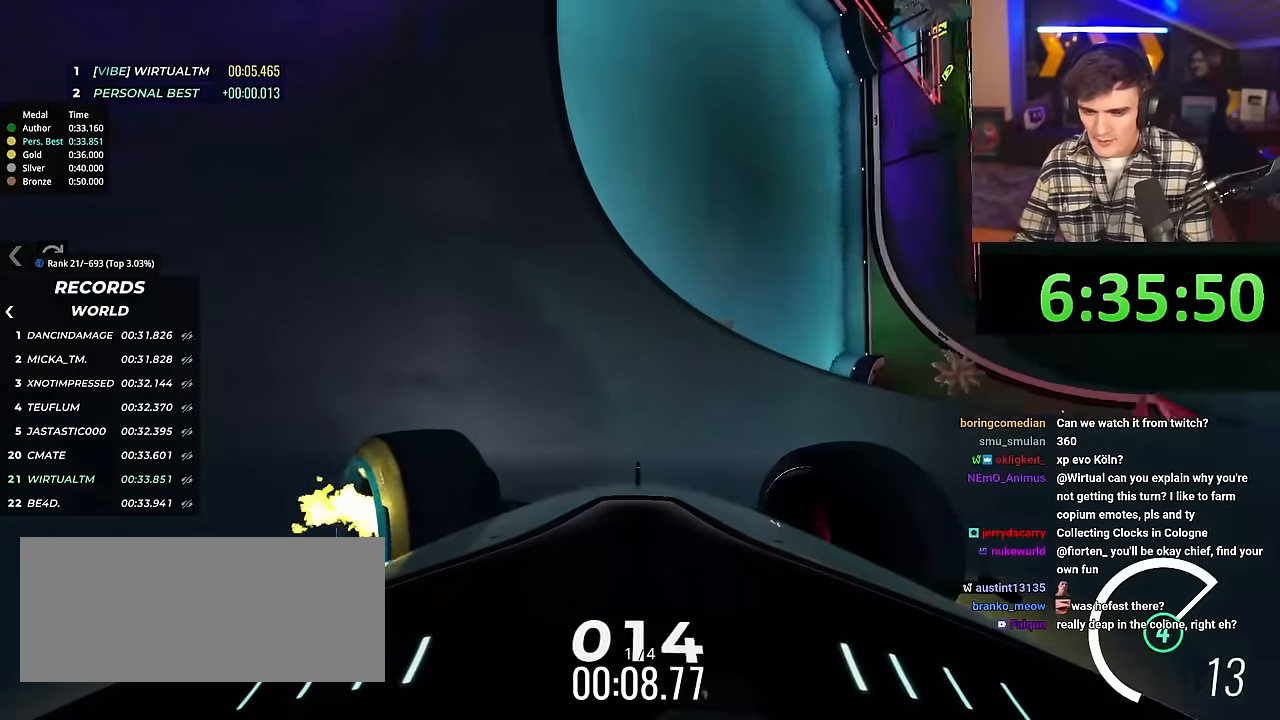
{"keys": ["left"], "events": [[17, "up", "up"], [67, "up", "down"], [334, "up", "up"]]}